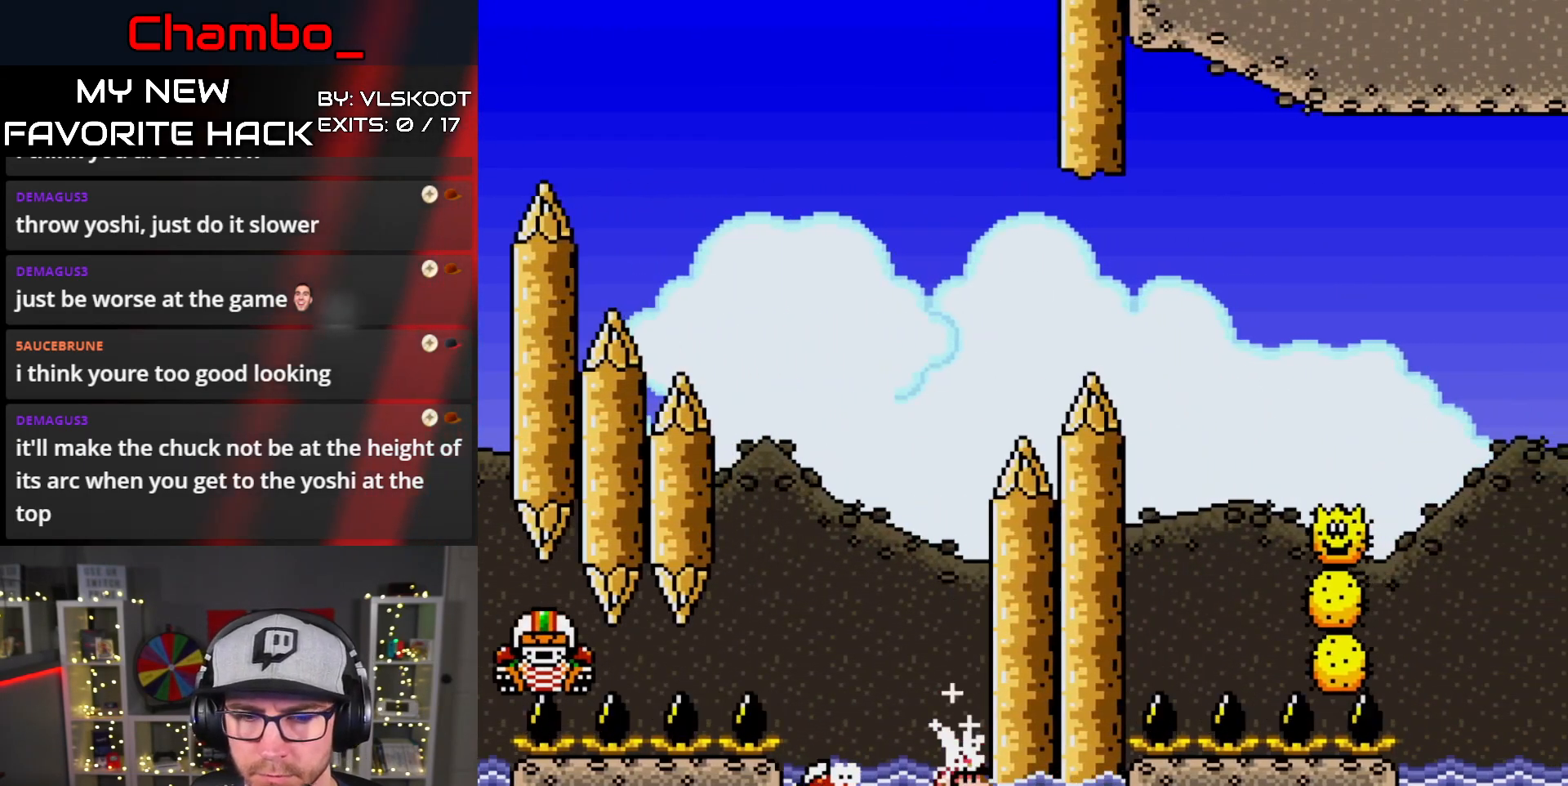
Gameplay with a controller (Nintendo layout); each line is a JSON object with the inputs held at the frame after it (dt_ms = milliseconds from this image to that frame). "events" lists button and stick changes between this image and that frame as [ms after this image, input, new state], when the widget could be followed in between. Not read: L1 L3 R1 R3 START.
{"dt_ms": 500, "buttons": ["A", "X", "DPAD_LEFT"], "events": [[33, "A", "down"], [167, "DPAD_RIGHT", "up"], [200, "DPAD_LEFT", "down"], [250, "DPAD_UP", "up"], [300, "A", "up"], [483, "A", "down"]]}
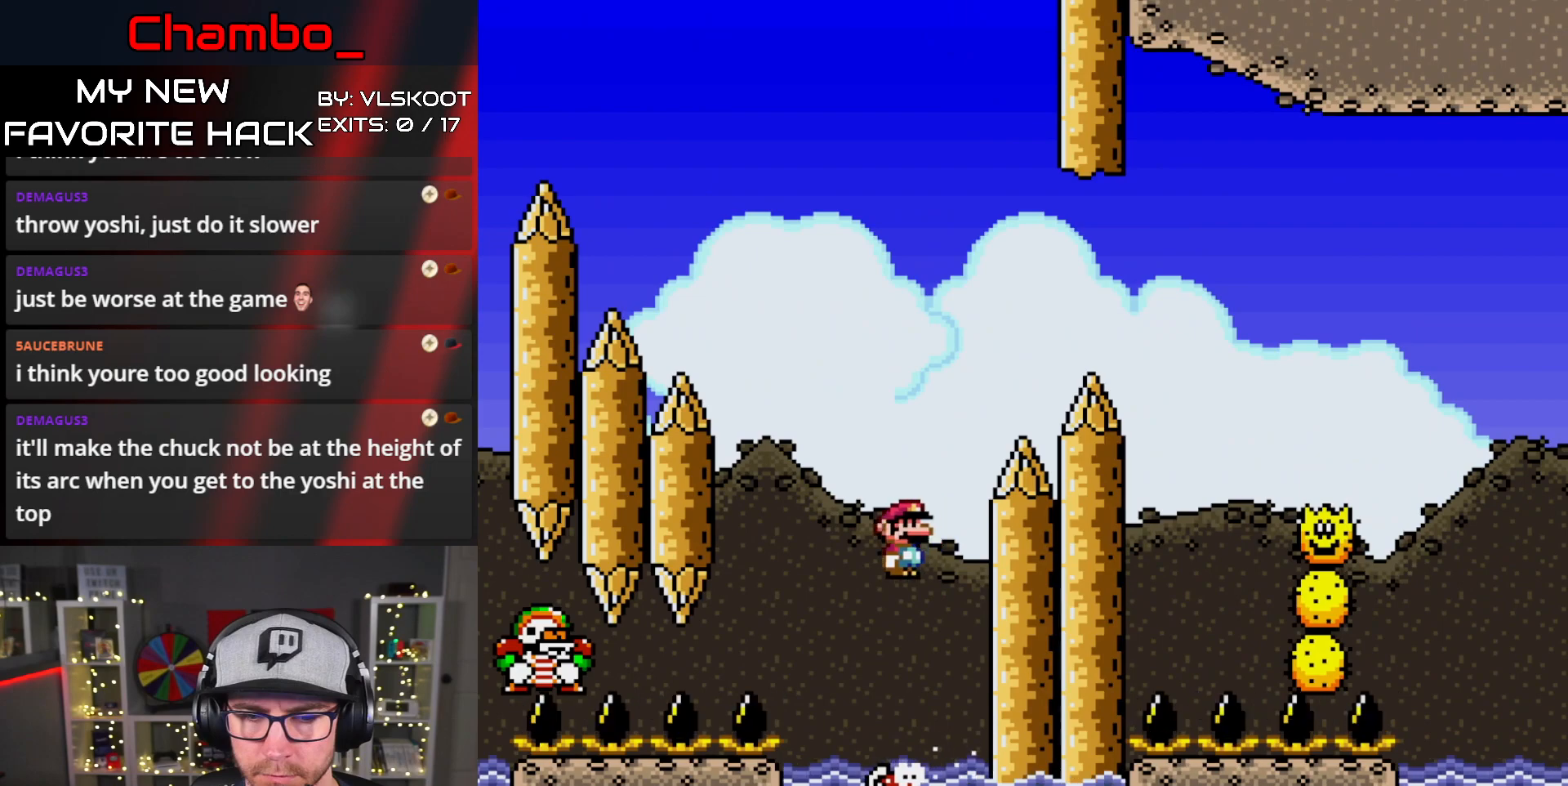
{"dt_ms": 1000, "buttons": ["A", "X", "DPAD_RIGHT"]}
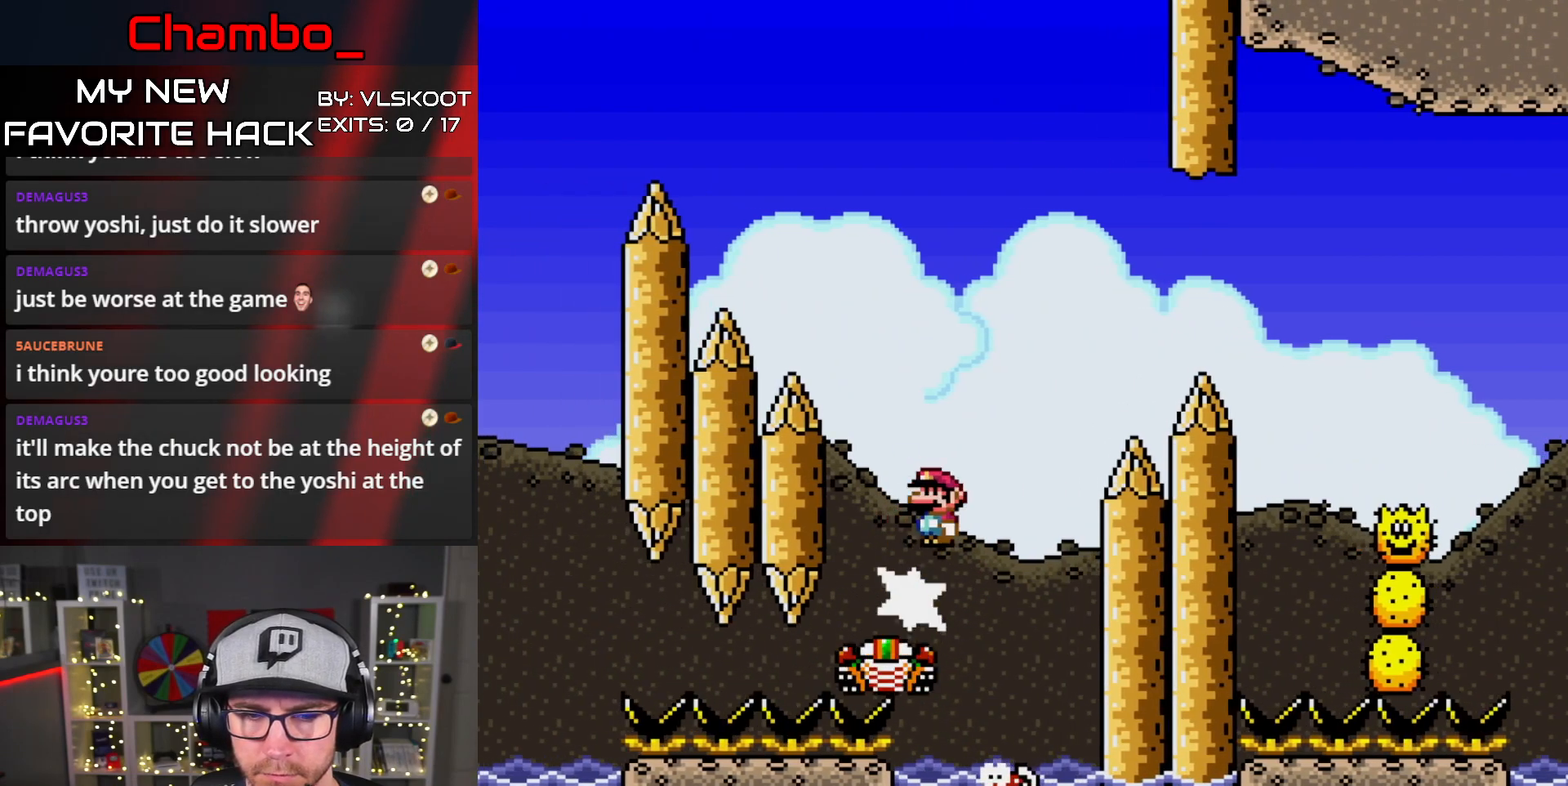
{"dt_ms": 500, "buttons": ["X", "DPAD_RIGHT"], "events": [[433, "A", "up"]]}
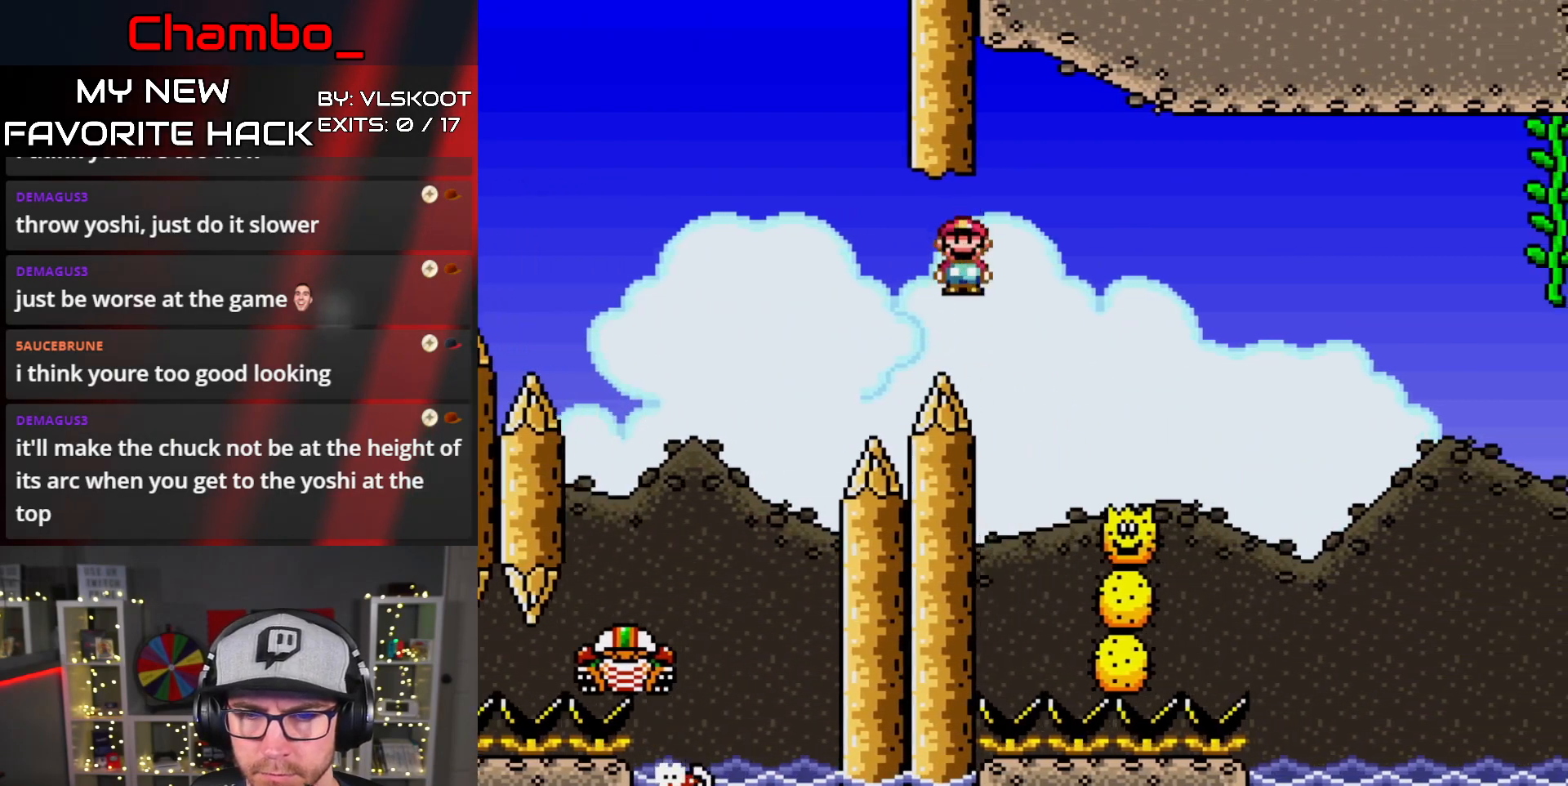
{"dt_ms": 500, "buttons": ["A", "X", "DPAD_RIGHT"], "events": [[100, "A", "down"]]}